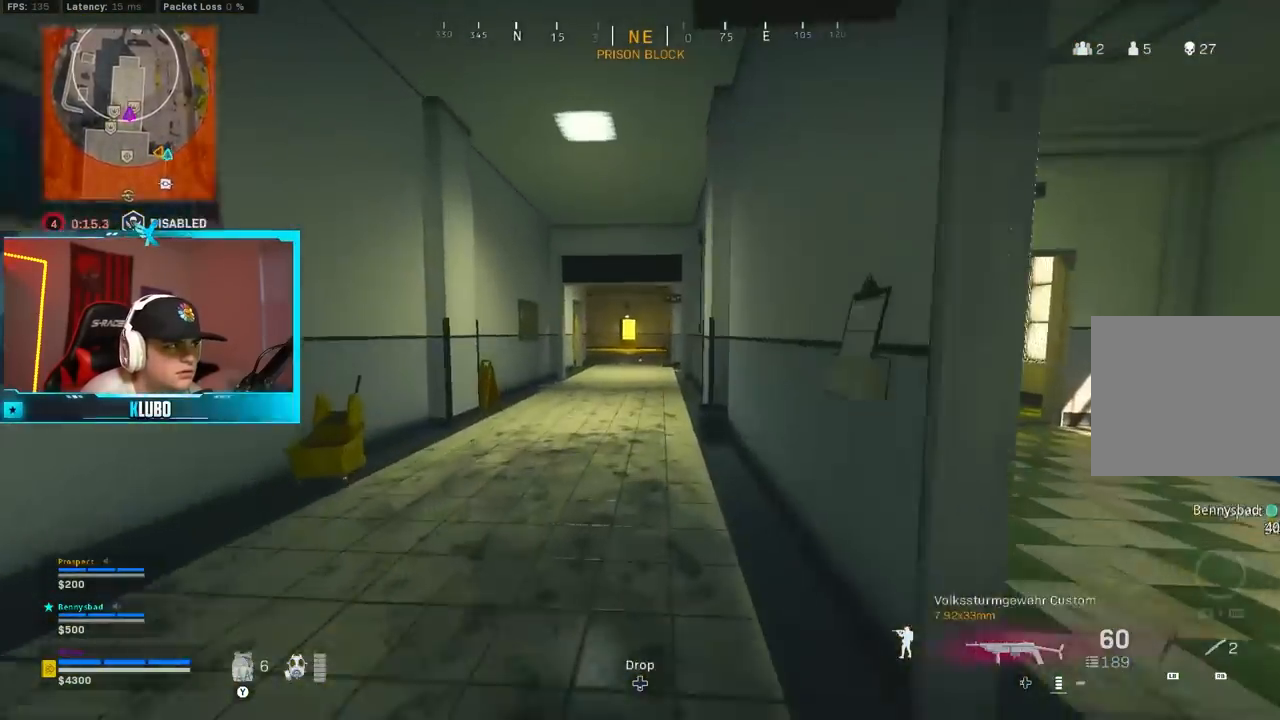
Gameplay with a controller (Xbox layout); each line is a JSON object with the inputs held at the frame after it. "events" lists button and stick changes between this image and that frame as [ms after this image, input, new state], when the widget could be followed in between.
{"buttons": ["A"], "left_stick": "up", "right_stick": "center"}
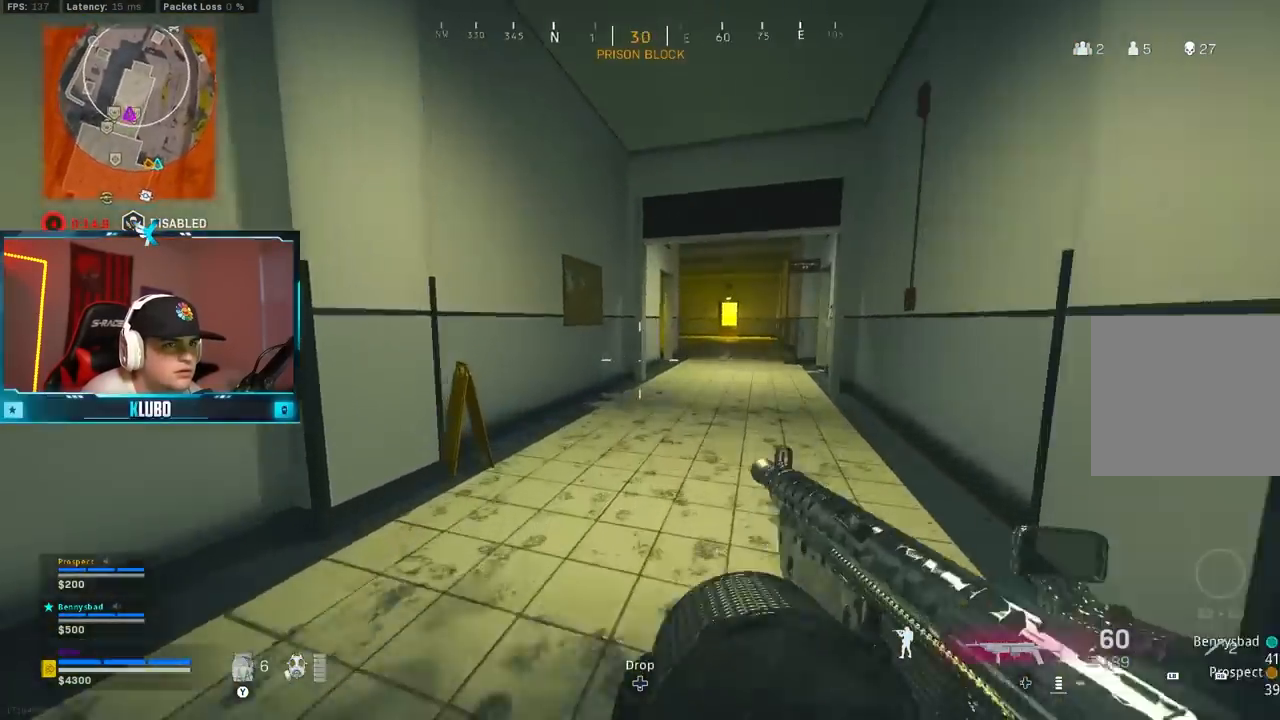
{"buttons": ["A", "Y"], "left_stick": "up", "right_stick": "center", "events": [[50, "right_stick", "right"], [117, "A", "up"], [167, "L3", "down"], [167, "left_stick", "up-right"], [183, "right_stick", "center"], [233, "right_stick", "left"], [383, "L3", "up"], [383, "left_stick", "up"], [417, "A", "down"], [467, "right_stick", "center"], [483, "Y", "down"]]}
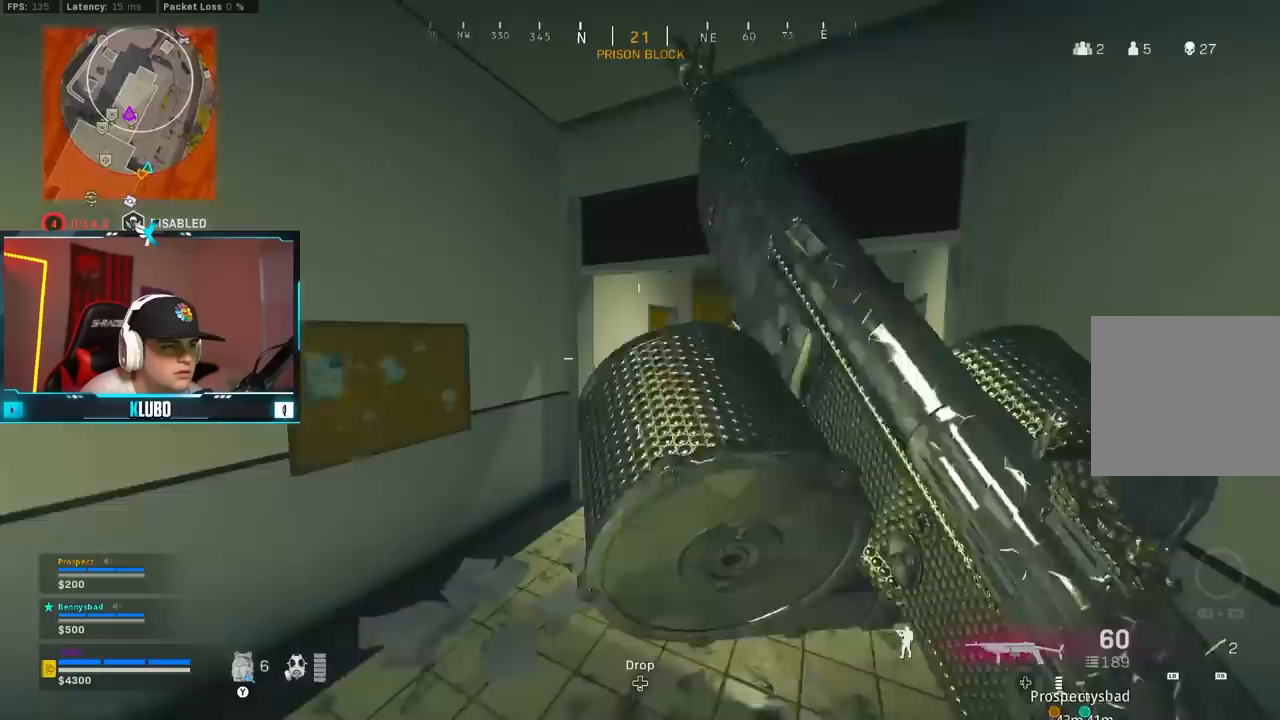
{"buttons": [], "left_stick": "up", "right_stick": "center", "events": [[50, "A", "up"], [50, "Y", "up"], [117, "Y", "down"], [200, "Y", "up"], [283, "Y", "down"], [350, "Y", "up"], [433, "Y", "down"], [500, "Y", "up"]]}
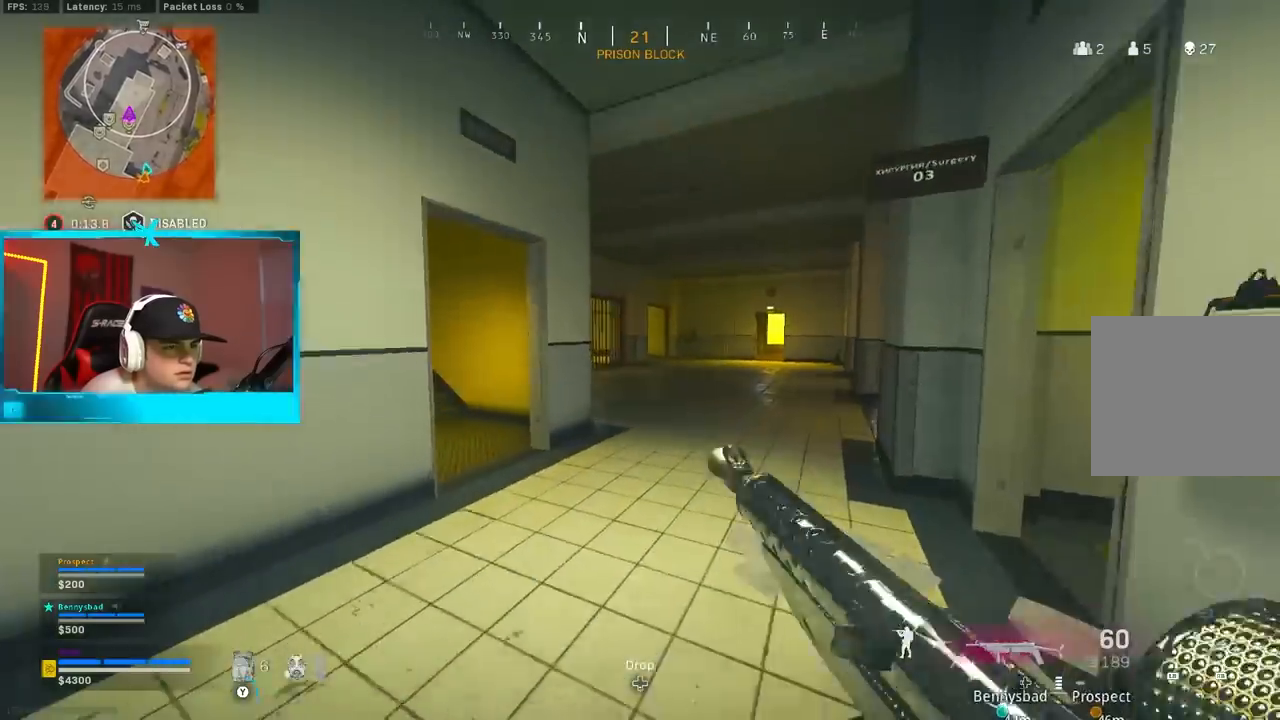
{"buttons": [], "left_stick": "up", "right_stick": "left", "events": [[83, "Y", "down"], [133, "Y", "up"], [217, "Y", "down"], [283, "Y", "up"], [500, "right_stick", "left"]]}
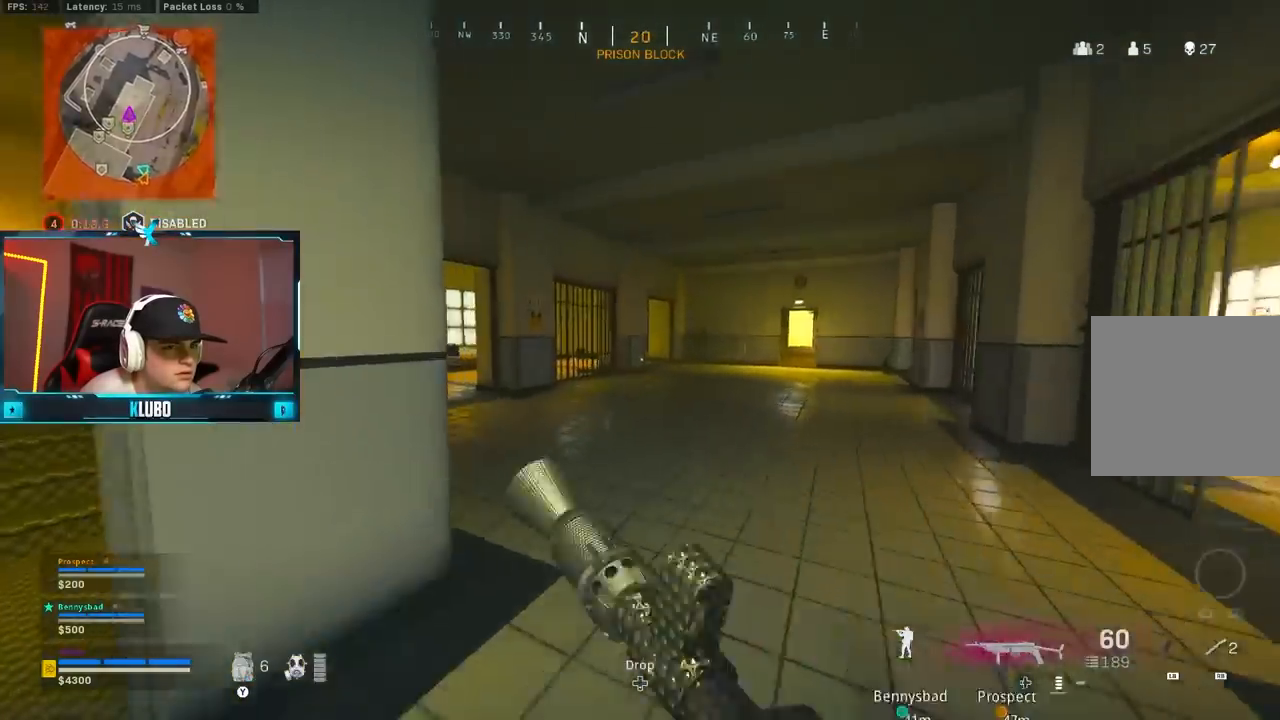
{"buttons": ["A"], "left_stick": "right", "right_stick": "right", "events": [[67, "B", "down"], [233, "B", "up"], [300, "B", "down"], [300, "left_stick", "right"], [350, "right_stick", "right"], [367, "A", "down"], [417, "B", "up"]]}
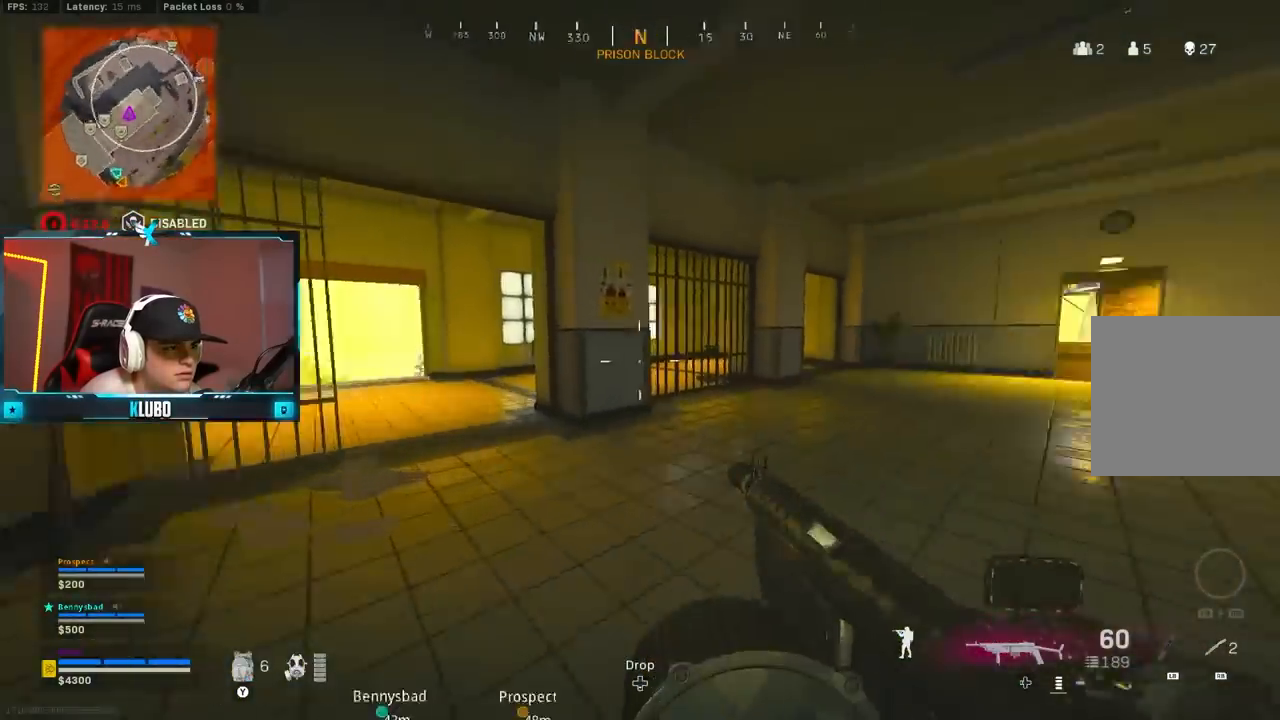
{"buttons": ["A", "Y"], "left_stick": "up-left", "right_stick": "center"}
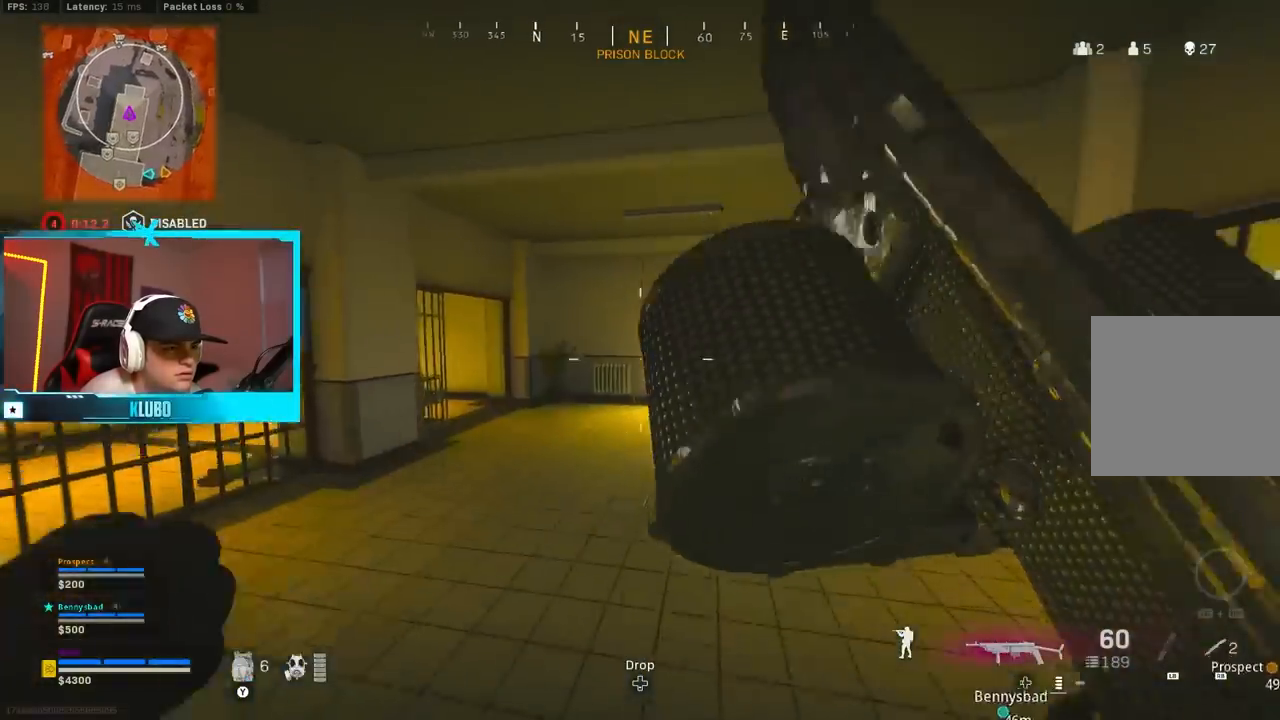
{"buttons": [], "left_stick": "up", "right_stick": "center", "events": [[67, "Y", "up"], [83, "A", "up"], [133, "Y", "down"], [217, "Y", "up"], [217, "left_stick", "up"], [300, "Y", "down"], [350, "Y", "up"], [450, "Y", "down"], [500, "Y", "up"]]}
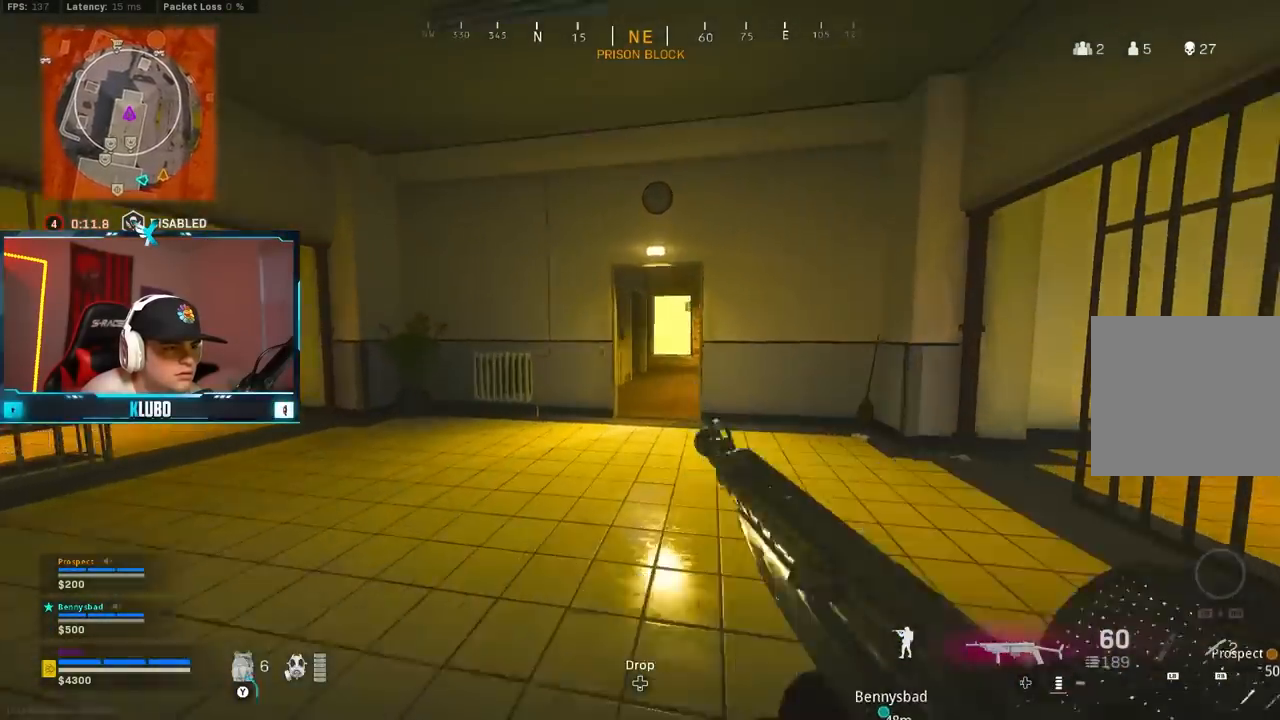
{"buttons": [], "left_stick": "up", "right_stick": "center", "events": [[200, "Y", "down"], [283, "Y", "up"], [367, "Y", "down"], [450, "Y", "up"]]}
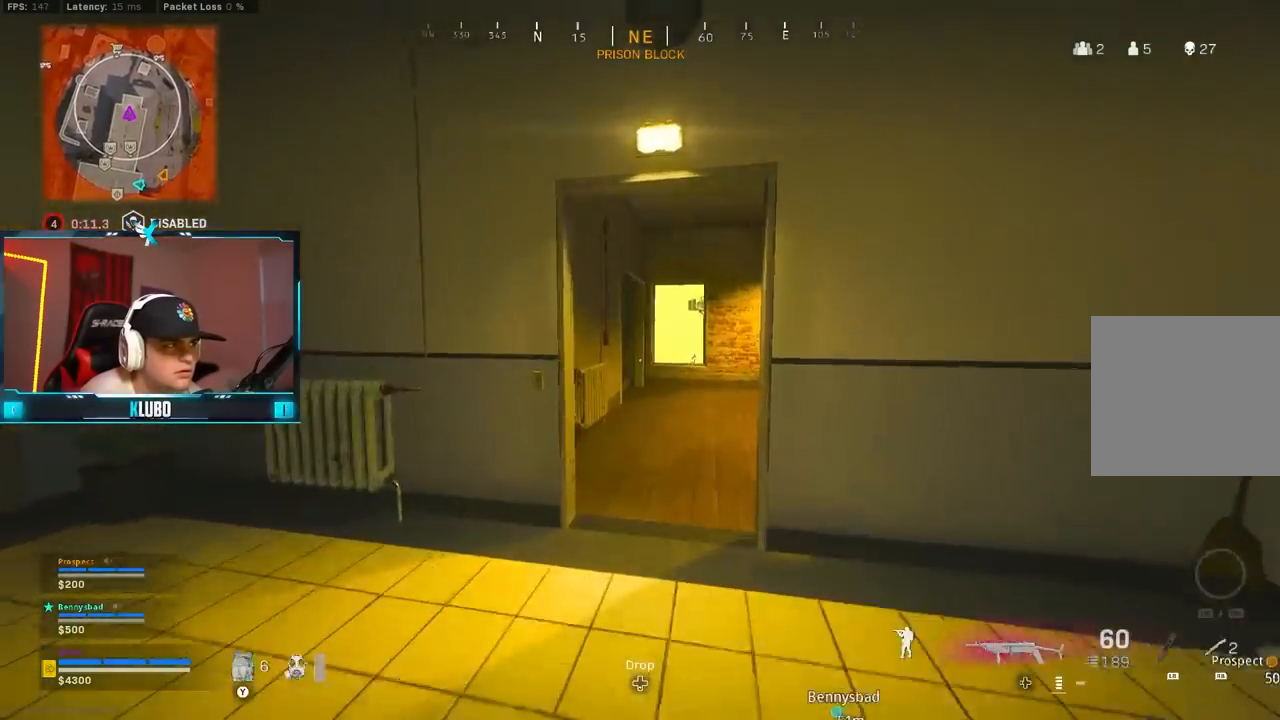
{"buttons": [], "left_stick": "up", "right_stick": "right", "events": [[17, "Y", "down"], [100, "Y", "up"], [167, "Y", "down"], [250, "Y", "up"], [467, "right_stick", "right"]]}
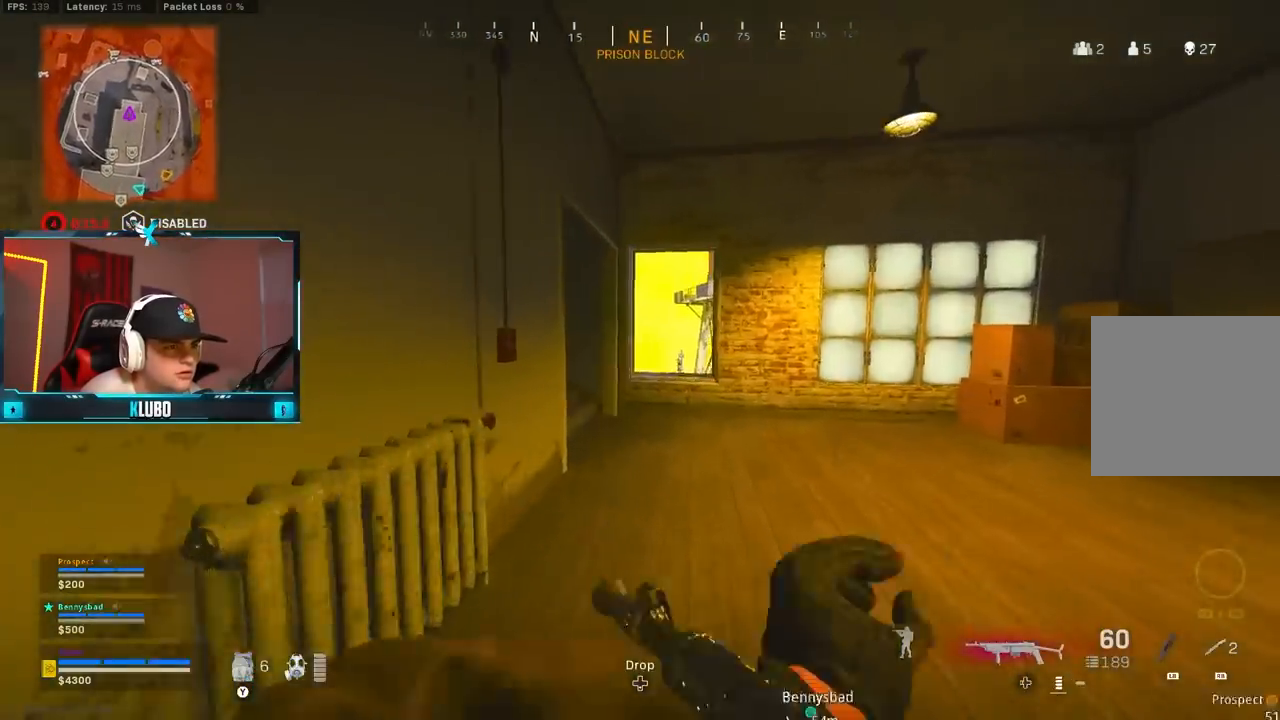
{"buttons": ["A"], "left_stick": "up", "right_stick": "left", "events": [[67, "B", "down"], [117, "right_stick", "left"], [217, "B", "up"], [300, "B", "down"], [333, "A", "down"], [400, "B", "up"]]}
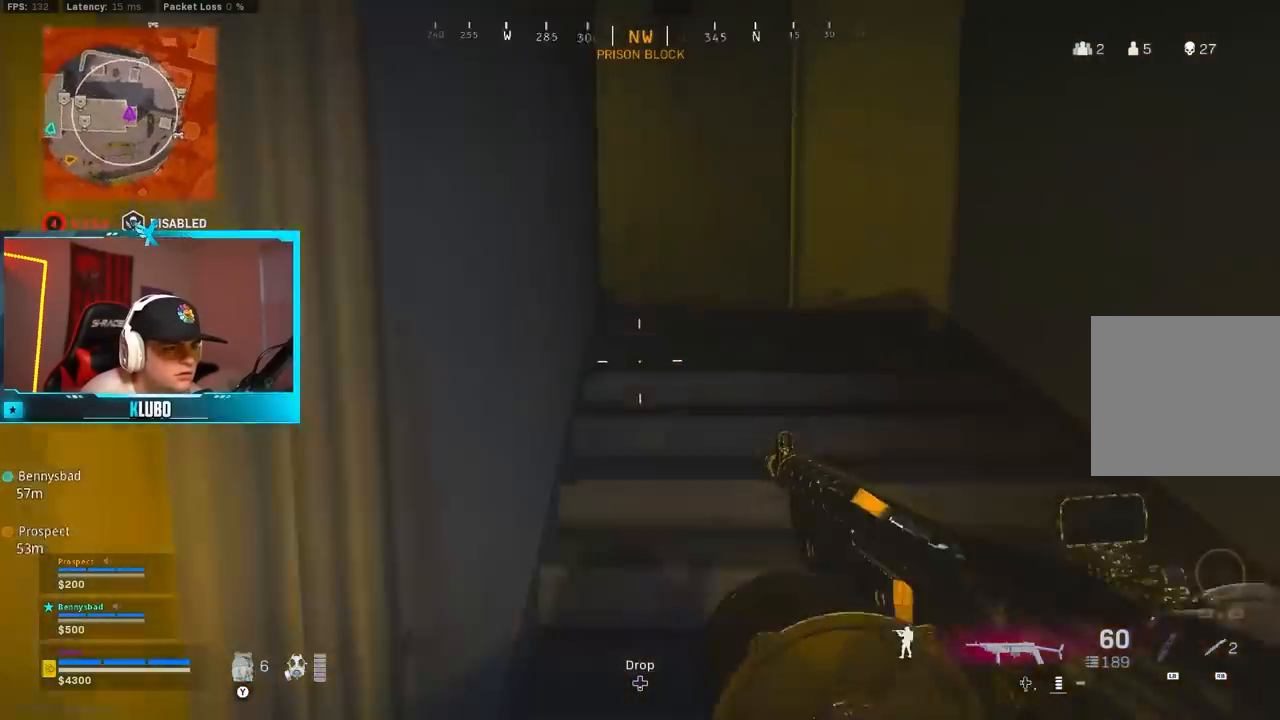
{"buttons": ["B"], "left_stick": "up", "right_stick": "left", "events": [[33, "right_stick", "center"], [50, "A", "up"], [183, "right_stick", "right"], [267, "right_stick", "center"], [317, "right_stick", "left"], [400, "B", "down"]]}
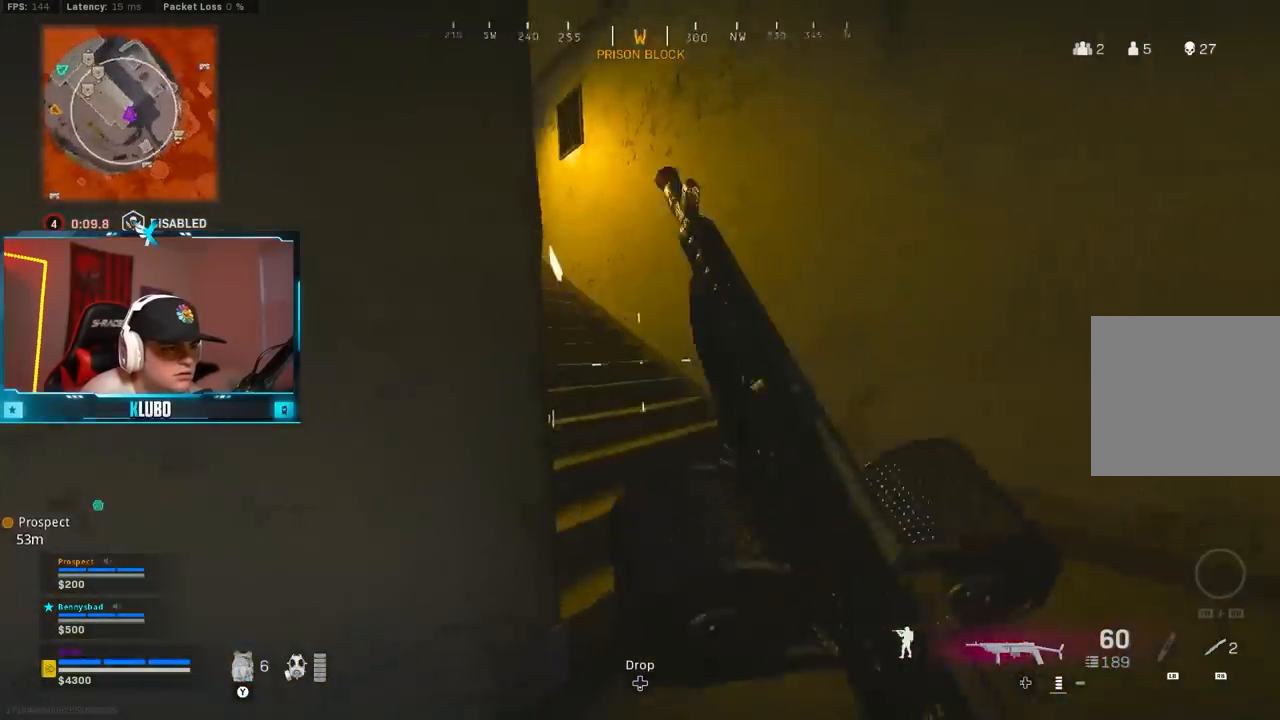
{"buttons": [], "left_stick": "up-left", "right_stick": "center", "events": [[33, "B", "up"], [83, "B", "down"], [150, "A", "down"], [150, "right_stick", "center"], [217, "B", "up"], [283, "L3", "down"], [283, "left_stick", "up-left"], [333, "A", "up"], [417, "L3", "up"], [417, "Y", "down"], [500, "Y", "up"]]}
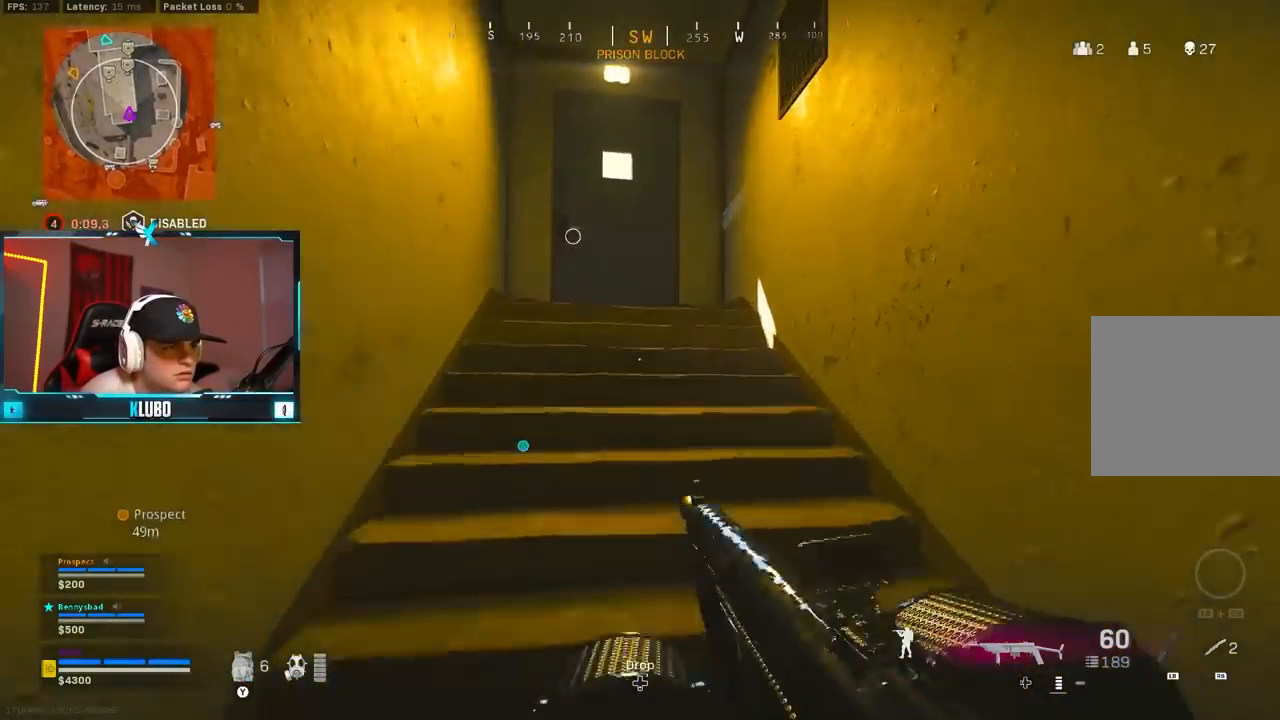
{"buttons": [], "left_stick": "up", "right_stick": "center", "events": [[50, "Y", "down"], [133, "Y", "up"], [217, "Y", "down"], [233, "left_stick", "up"], [267, "Y", "up"], [350, "Y", "down"], [417, "Y", "up"]]}
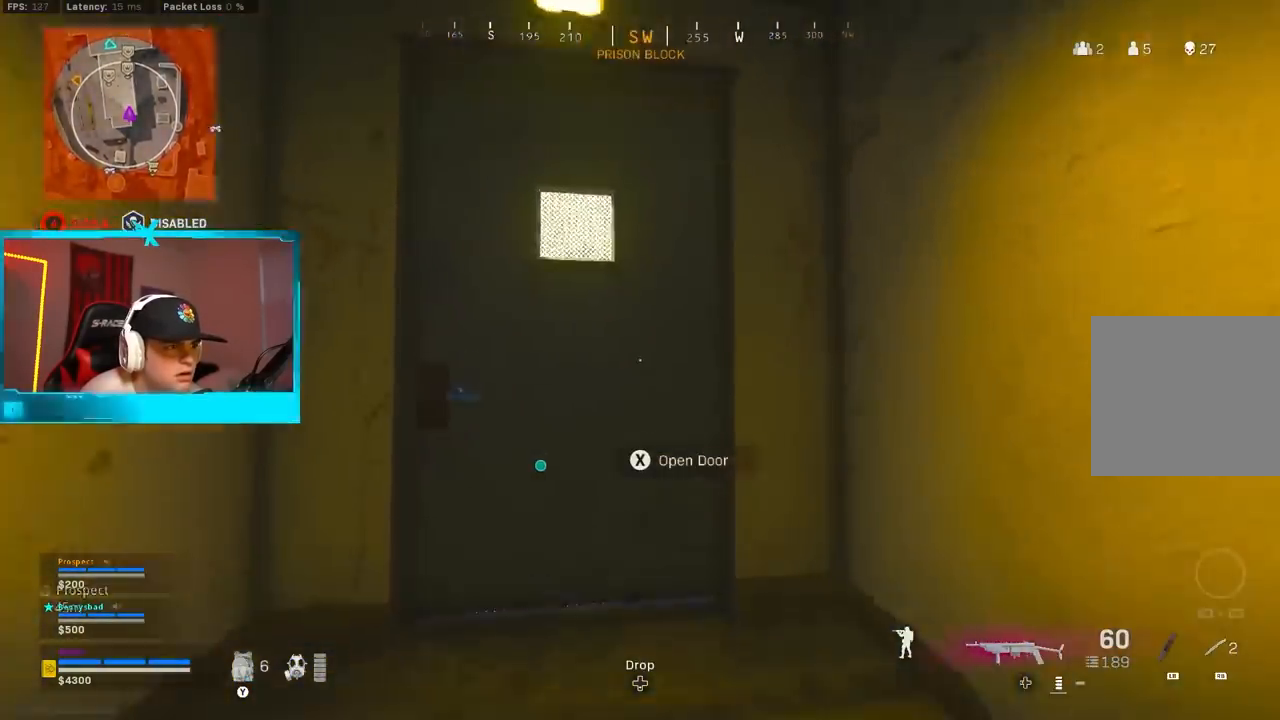
{"buttons": ["B"], "left_stick": "up-left", "right_stick": "center", "events": [[33, "right_stick", "down-left"], [67, "left_stick", "up-left"], [100, "right_stick", "left"], [233, "right_stick", "center"], [300, "Y", "down"], [350, "Y", "up"], [483, "B", "down"]]}
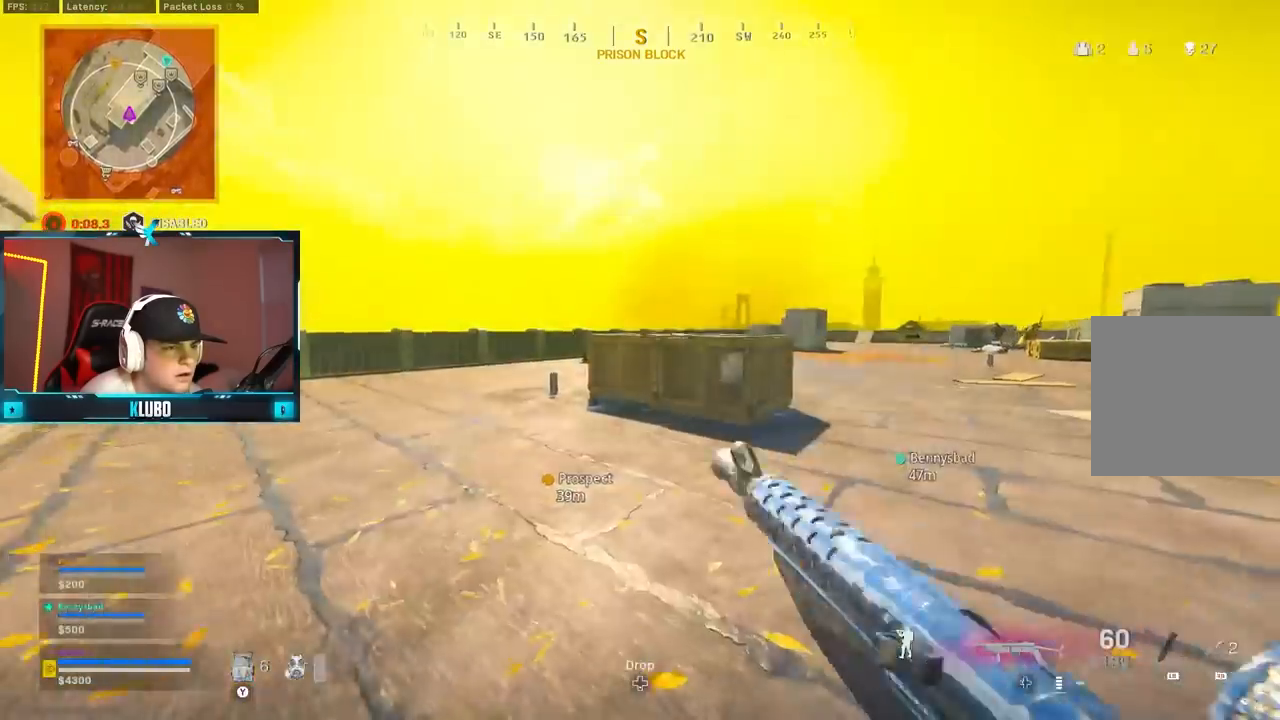
{"buttons": ["L2"], "left_stick": "left", "right_stick": "center", "events": [[67, "right_stick", "right"], [200, "B", "up"], [233, "left_stick", "left"], [267, "B", "down"], [317, "right_stick", "center"], [333, "A", "down"], [400, "B", "up"], [433, "L2", "down"], [467, "A", "up"]]}
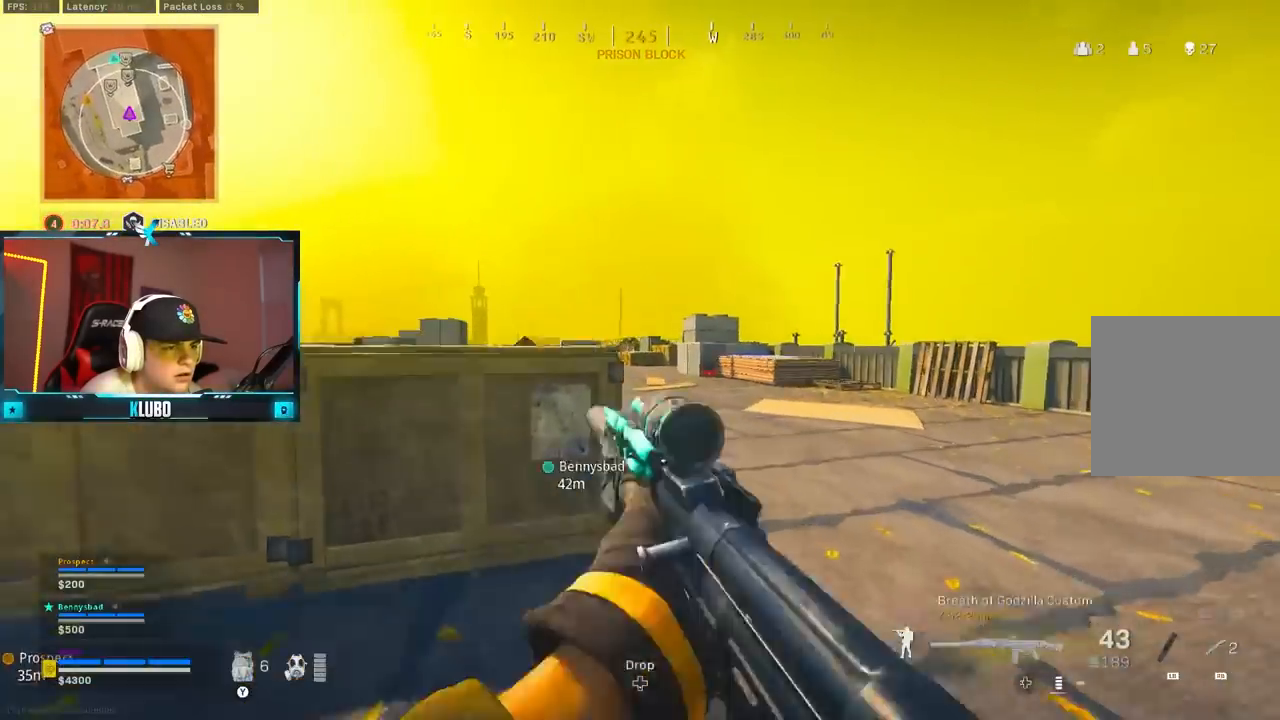
{"buttons": ["L2", "R2"], "left_stick": "left", "right_stick": "down-left", "events": [[217, "right_stick", "up"], [267, "R2", "down"], [333, "right_stick", "down-left"]]}
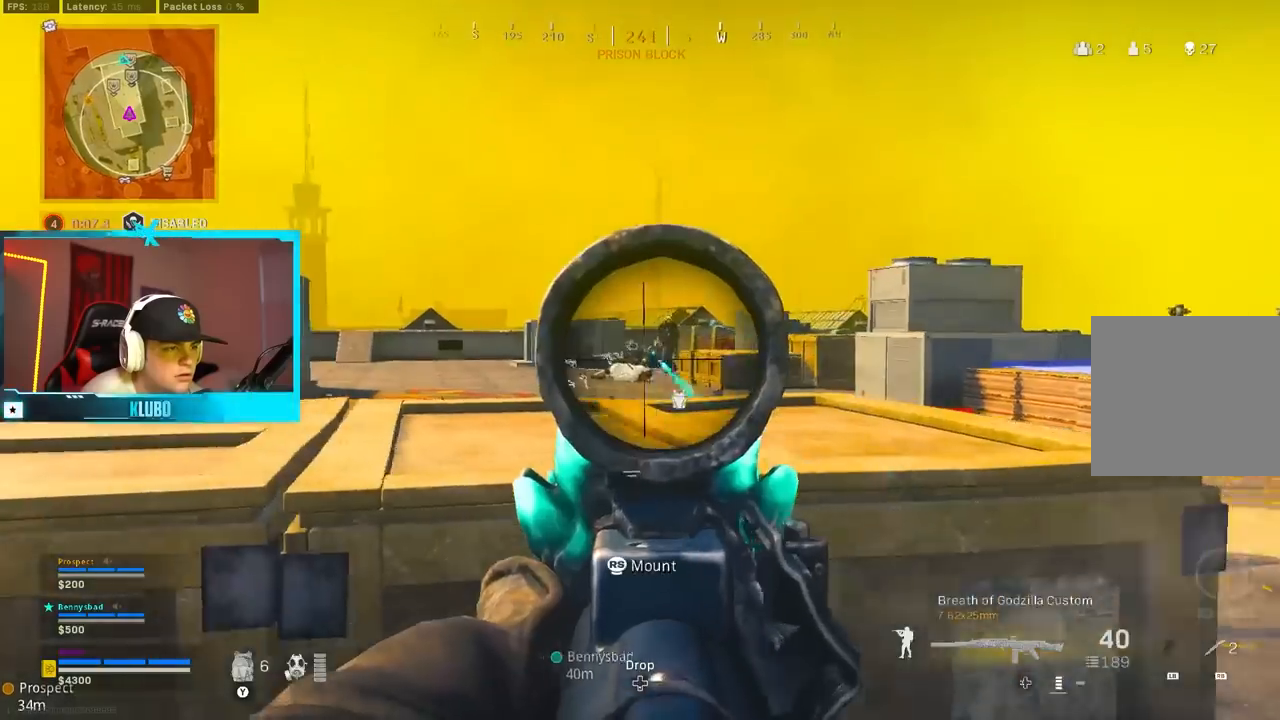
{"buttons": ["L2", "R2"], "left_stick": "left", "right_stick": "down-right", "events": [[50, "right_stick", "up-right"], [83, "left_stick", "right"], [200, "right_stick", "center"], [283, "left_stick", "left"], [433, "right_stick", "down-right"]]}
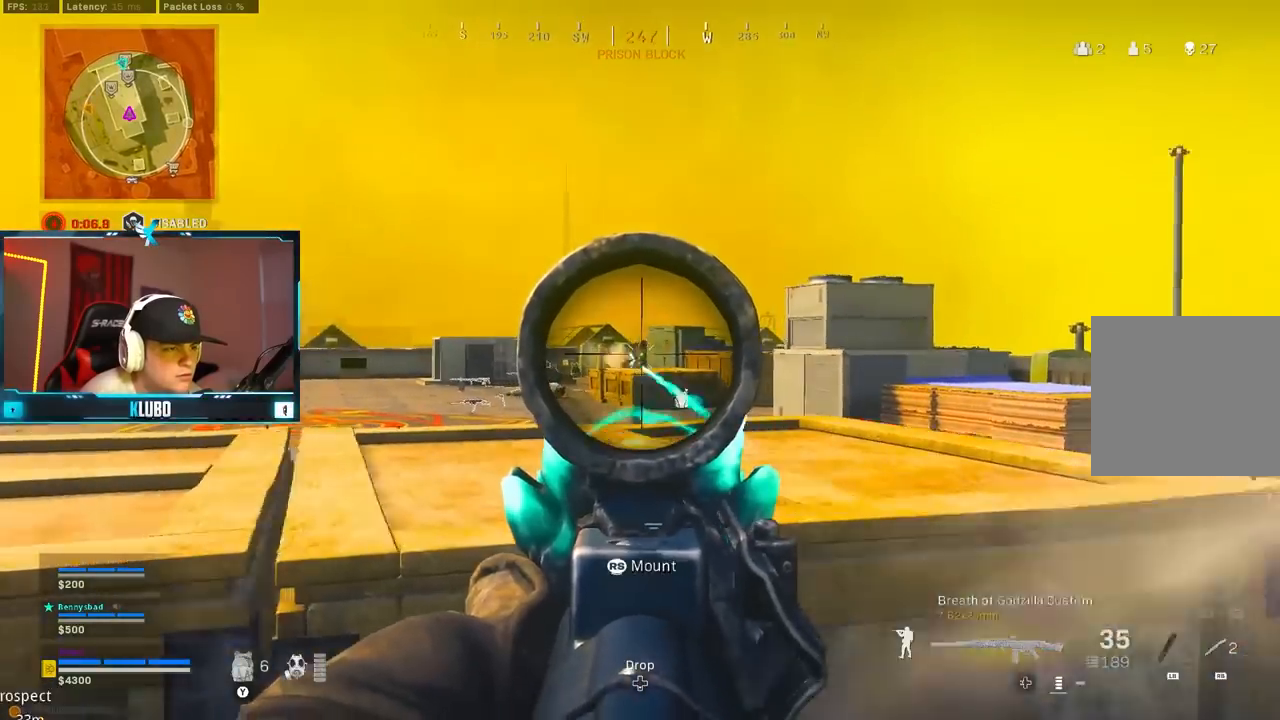
{"buttons": ["L2", "R2"], "left_stick": "left", "right_stick": "center", "events": [[17, "right_stick", "center"], [383, "right_stick", "down-right"], [450, "right_stick", "center"]]}
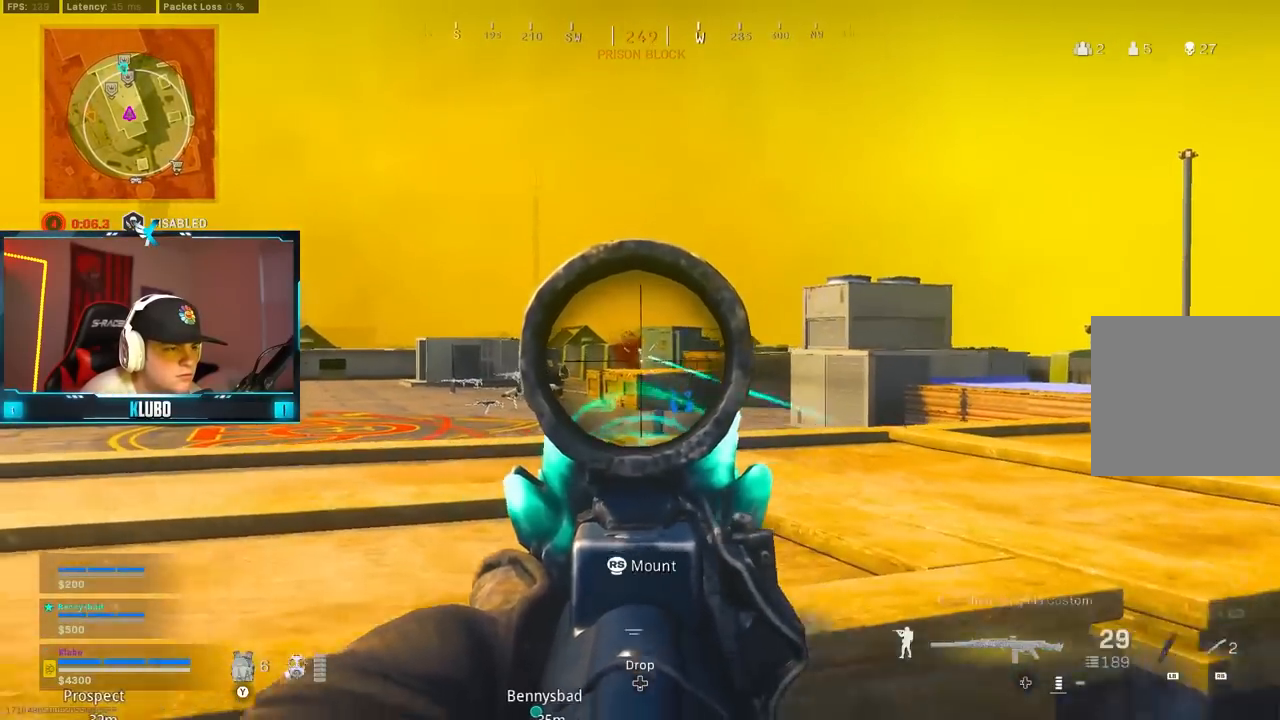
{"buttons": ["L2", "R2"], "left_stick": "left", "right_stick": "center", "events": [[183, "left_stick", "down-right"], [383, "left_stick", "left"]]}
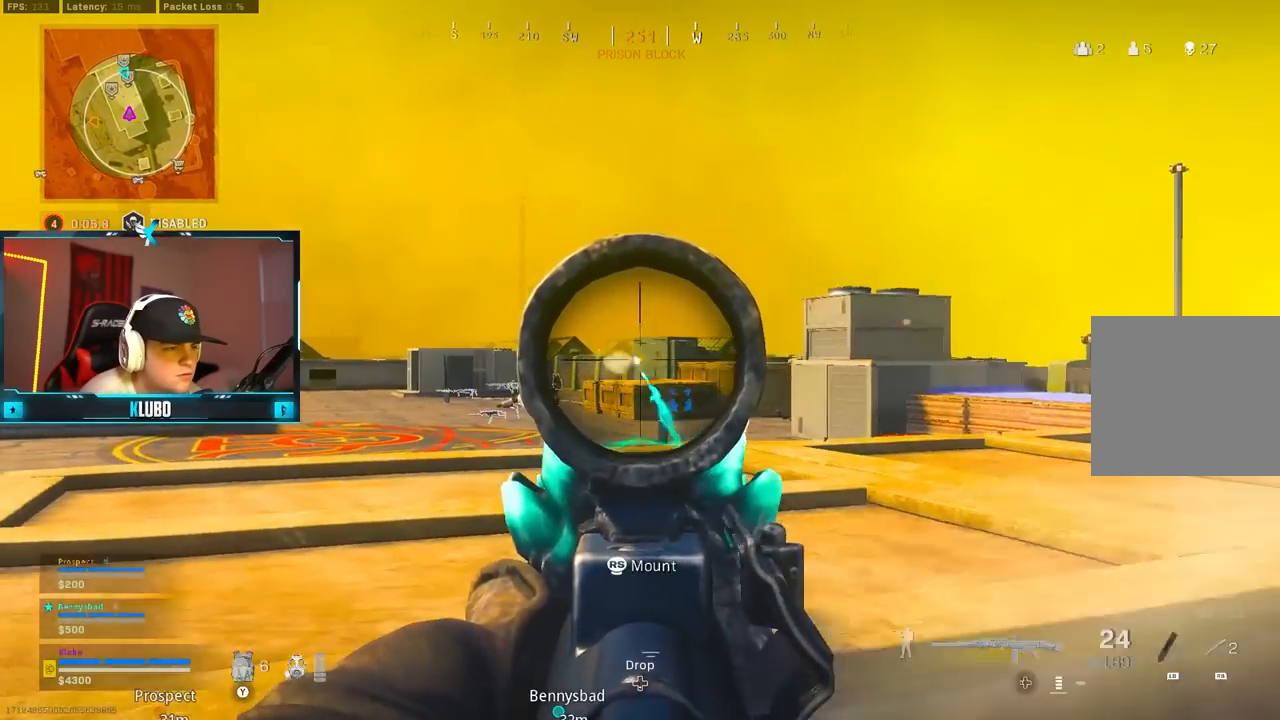
{"buttons": ["L2", "R2"], "left_stick": "down-left", "right_stick": "center", "events": [[67, "left_stick", "center"], [117, "left_stick", "down-right"], [167, "R2", "up"], [217, "left_stick", "down-left"], [500, "R2", "down"]]}
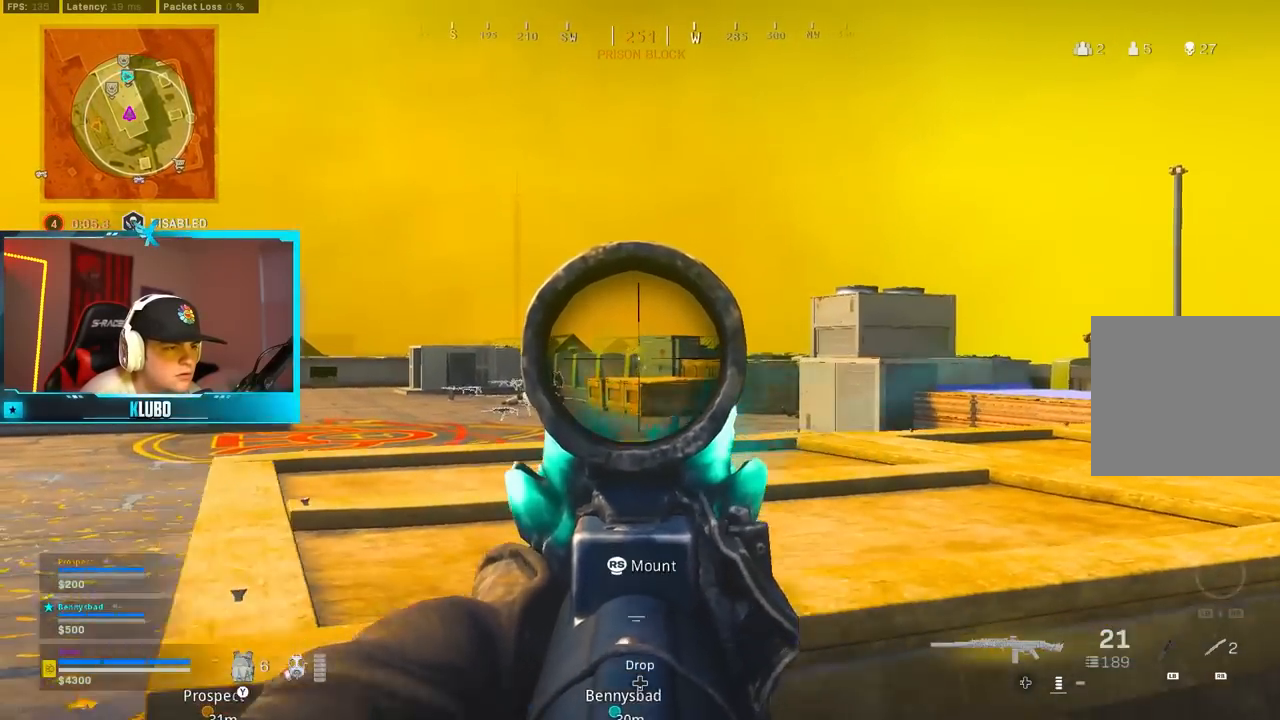
{"buttons": ["L2"], "left_stick": "right", "right_stick": "left", "events": [[17, "left_stick", "down-right"], [83, "right_stick", "down"], [133, "right_stick", "down-left"], [233, "right_stick", "center"], [333, "R2", "up"], [367, "left_stick", "right"], [483, "right_stick", "left"]]}
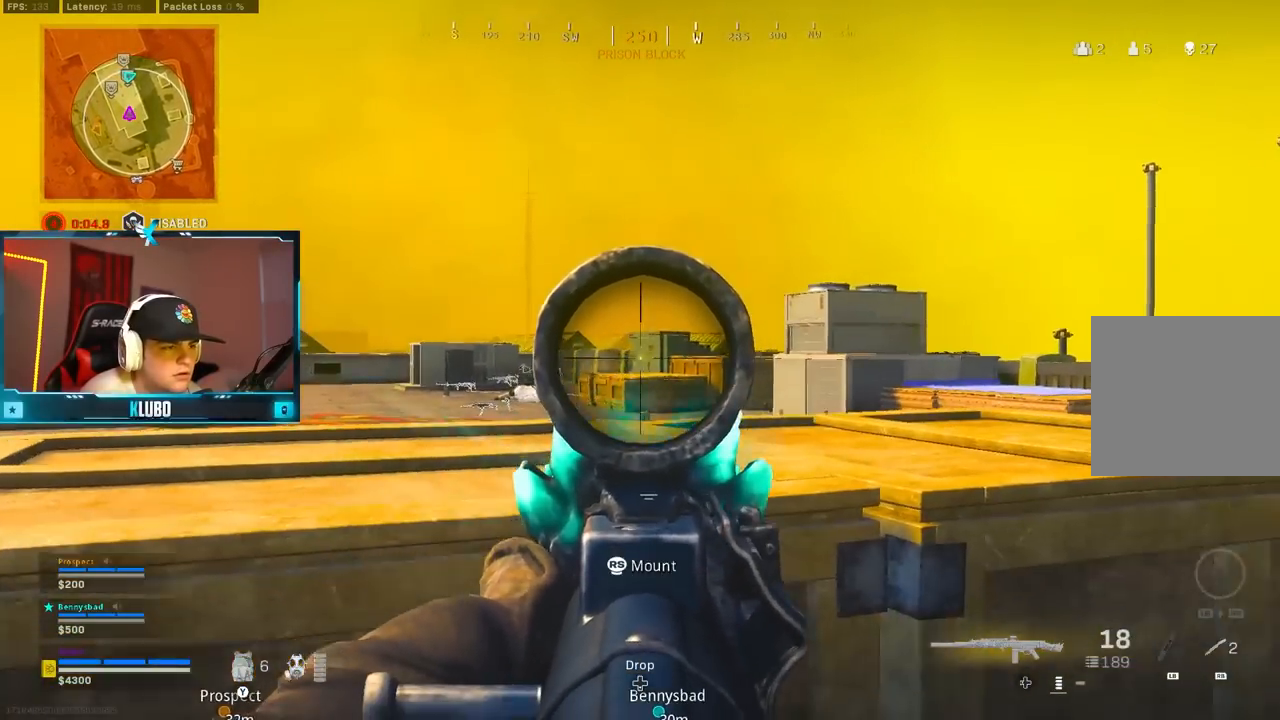
{"buttons": ["L2", "R2"], "left_stick": "left", "right_stick": "down-left", "events": [[33, "right_stick", "center"], [183, "right_stick", "up-right"], [283, "right_stick", "center"], [350, "right_stick", "left"], [367, "left_stick", "left"], [400, "R2", "down"], [433, "right_stick", "down-left"]]}
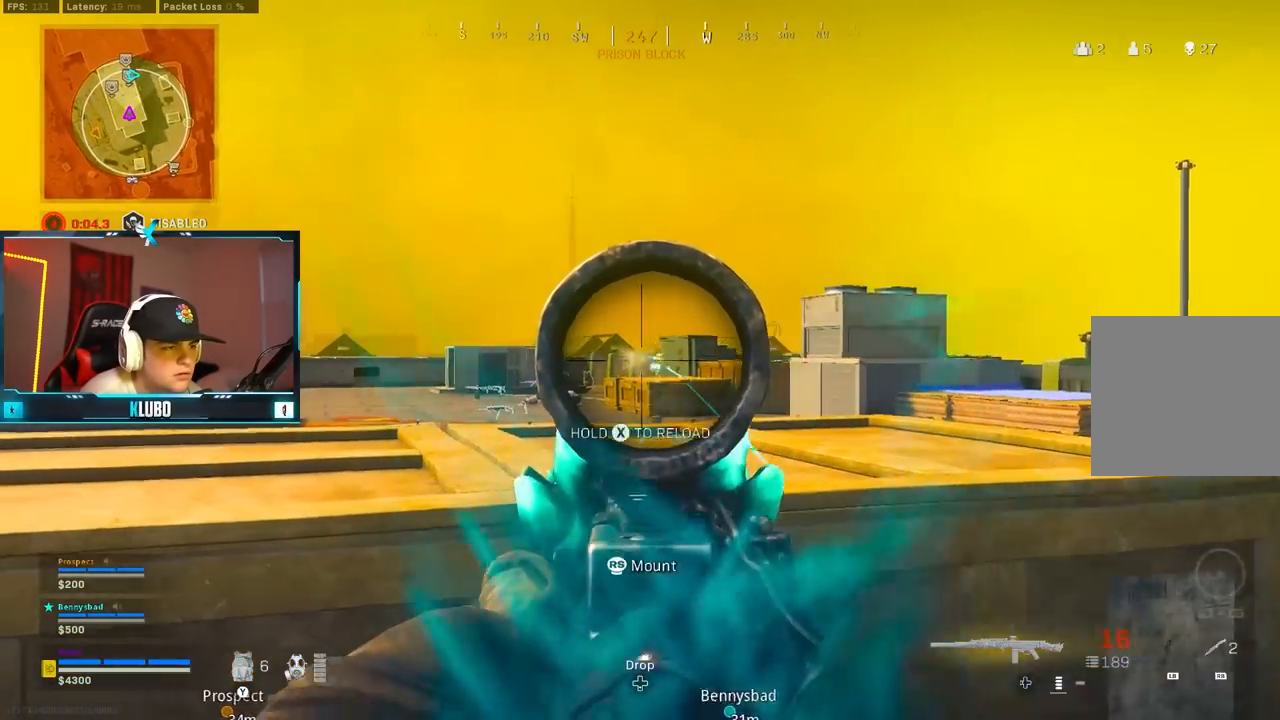
{"buttons": ["L2", "R2"], "left_stick": "right", "right_stick": "center", "events": [[67, "right_stick", "down-right"], [167, "right_stick", "center"], [300, "left_stick", "right"]]}
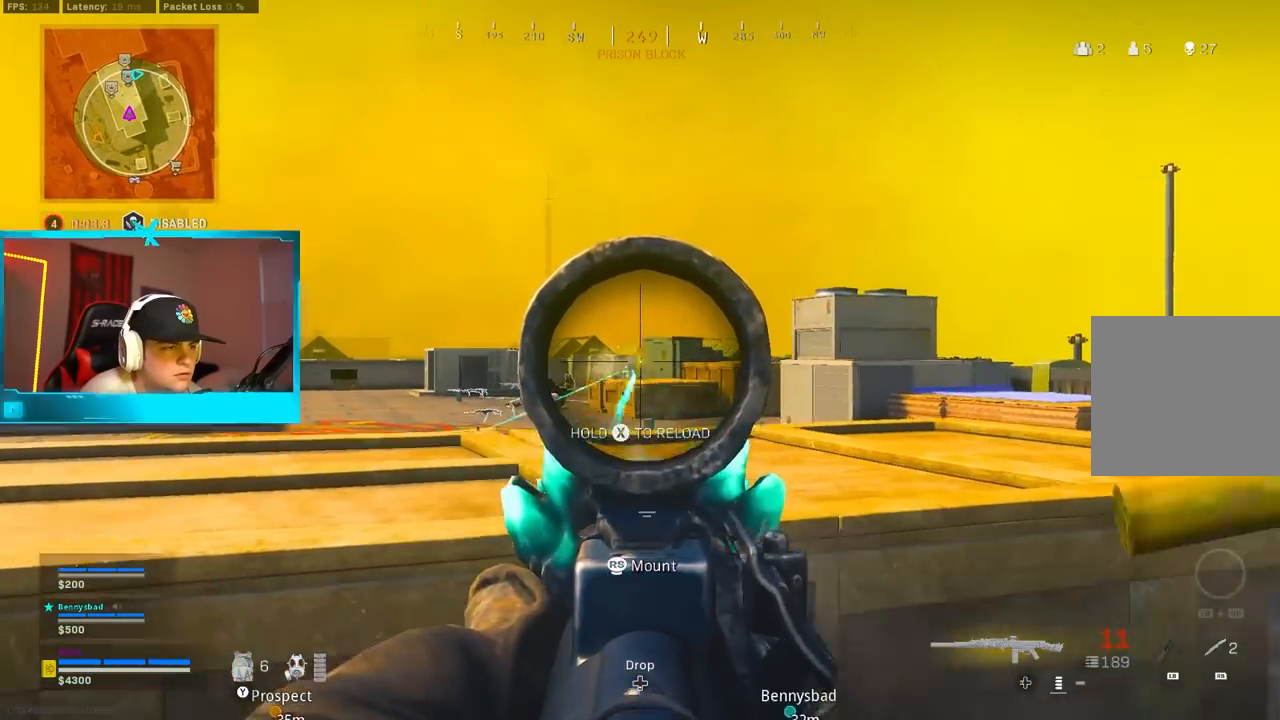
{"buttons": ["Y"], "left_stick": "up-right", "right_stick": "center", "events": [[33, "right_stick", "down-left"], [217, "L2", "up"], [217, "right_stick", "center"], [267, "R2", "up"], [267, "left_stick", "up-right"], [267, "right_stick", "right"], [317, "L3", "down"], [450, "L3", "up"], [500, "Y", "down"], [500, "right_stick", "center"]]}
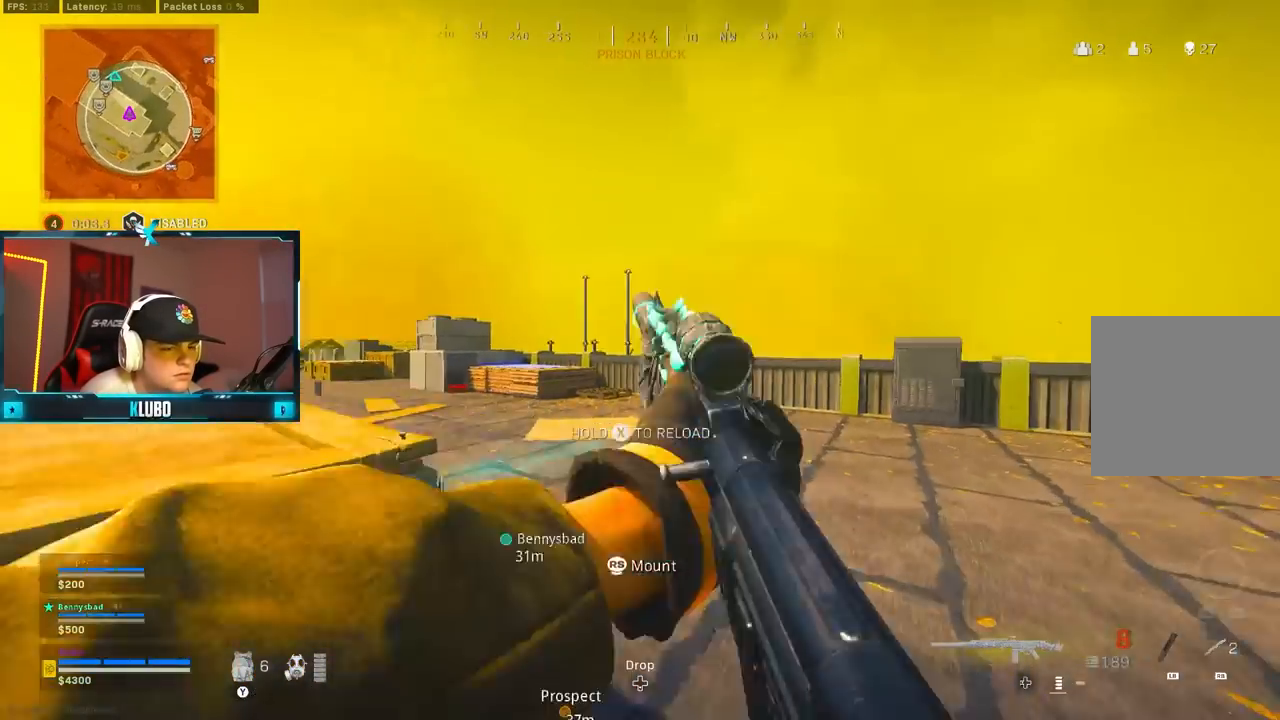
{"buttons": ["B"], "left_stick": "up-right", "right_stick": "center", "events": [[83, "Y", "up"], [250, "right_stick", "left"], [367, "B", "down"], [383, "right_stick", "center"]]}
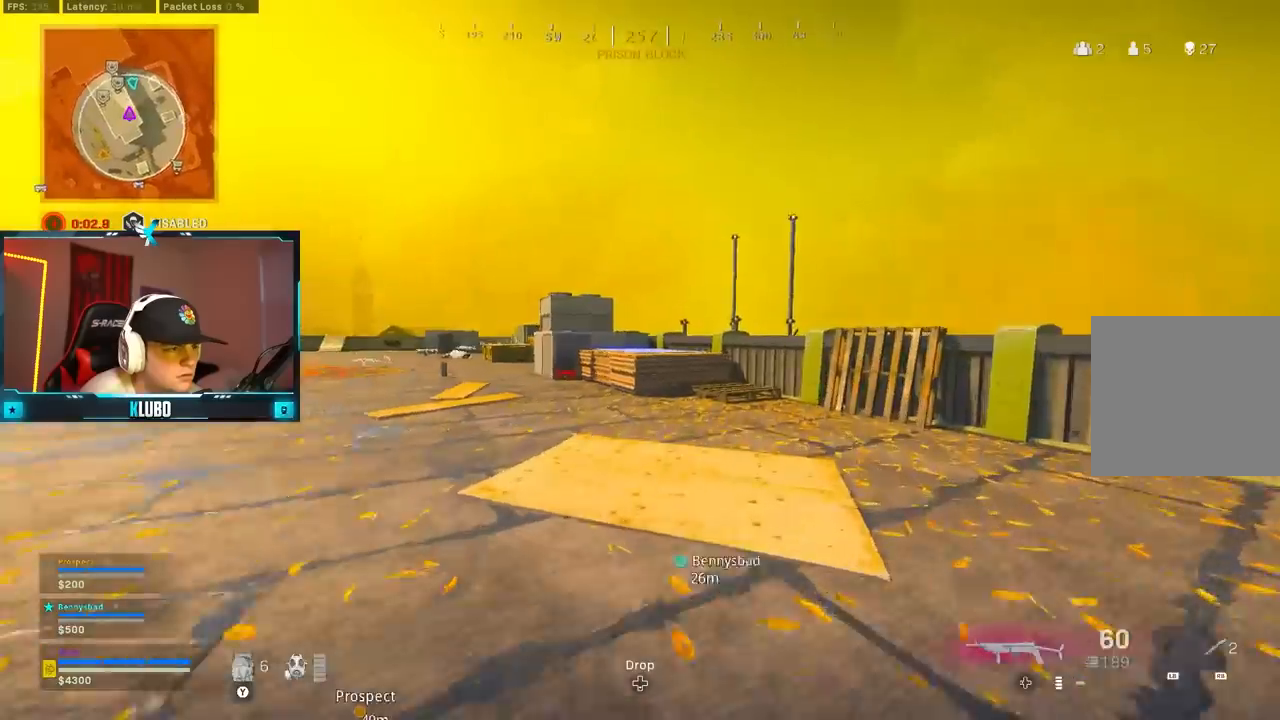
{"buttons": ["Y", "L3"], "left_stick": "up-right", "right_stick": "center", "events": [[167, "B", "up"], [233, "B", "down"], [300, "A", "down"], [350, "B", "up"], [367, "Y", "down"], [417, "Y", "up"], [450, "A", "up"], [500, "L3", "down"], [500, "Y", "down"]]}
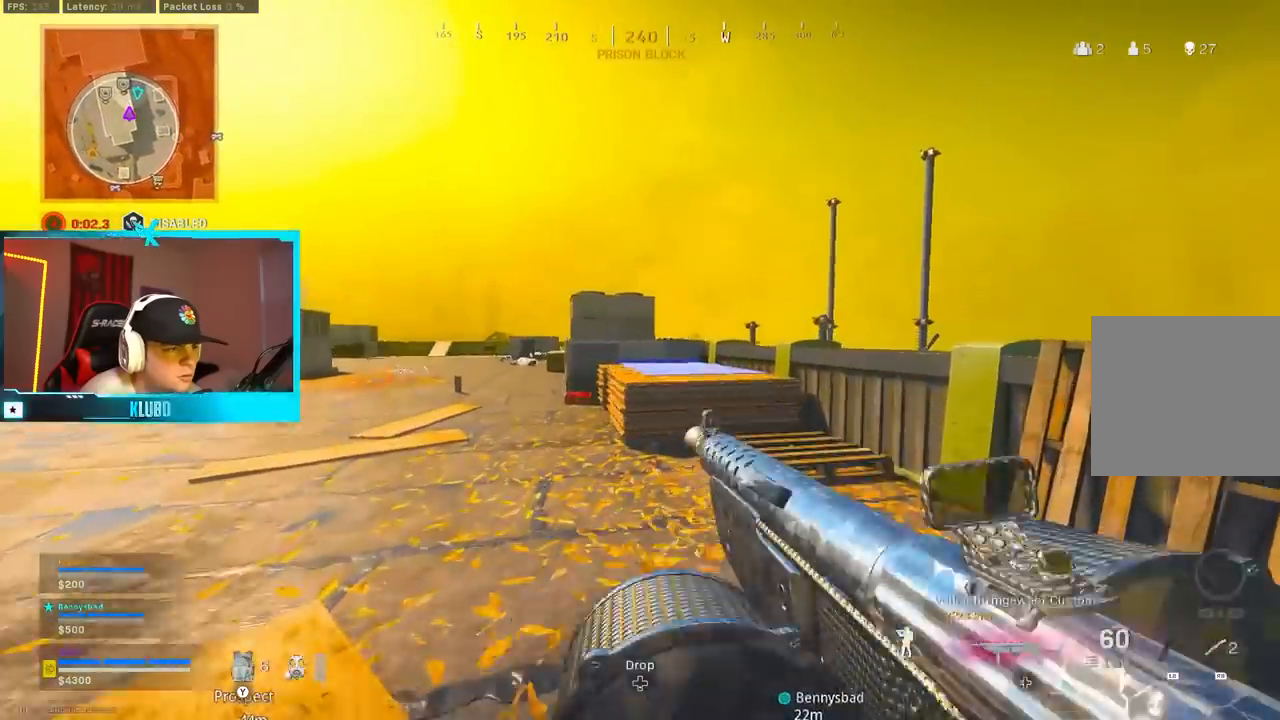
{"buttons": [], "left_stick": "up-right", "right_stick": "center", "events": [[67, "Y", "up"], [100, "L3", "up"], [100, "left_stick", "up"], [183, "L3", "down"], [300, "A", "down"], [317, "L3", "up"], [367, "left_stick", "up-right"], [483, "A", "up"]]}
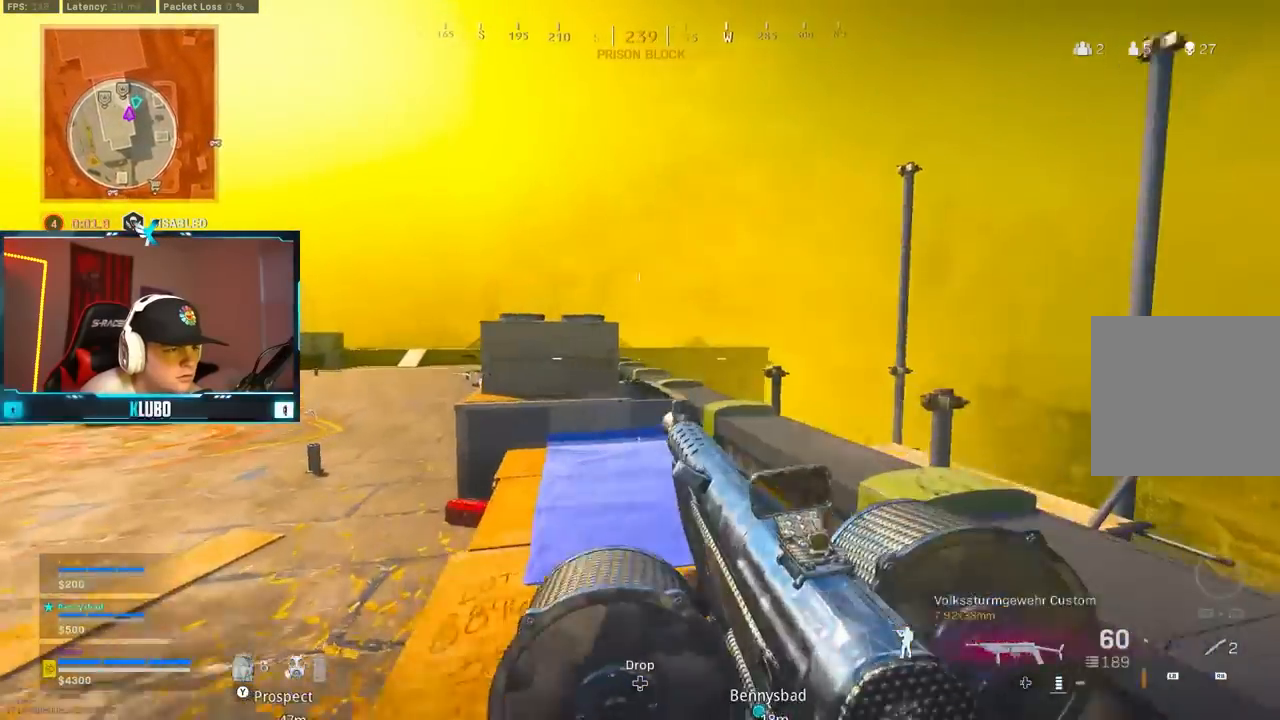
{"buttons": ["A"], "left_stick": "up", "right_stick": "center", "events": [[333, "A", "down"], [350, "left_stick", "up"]]}
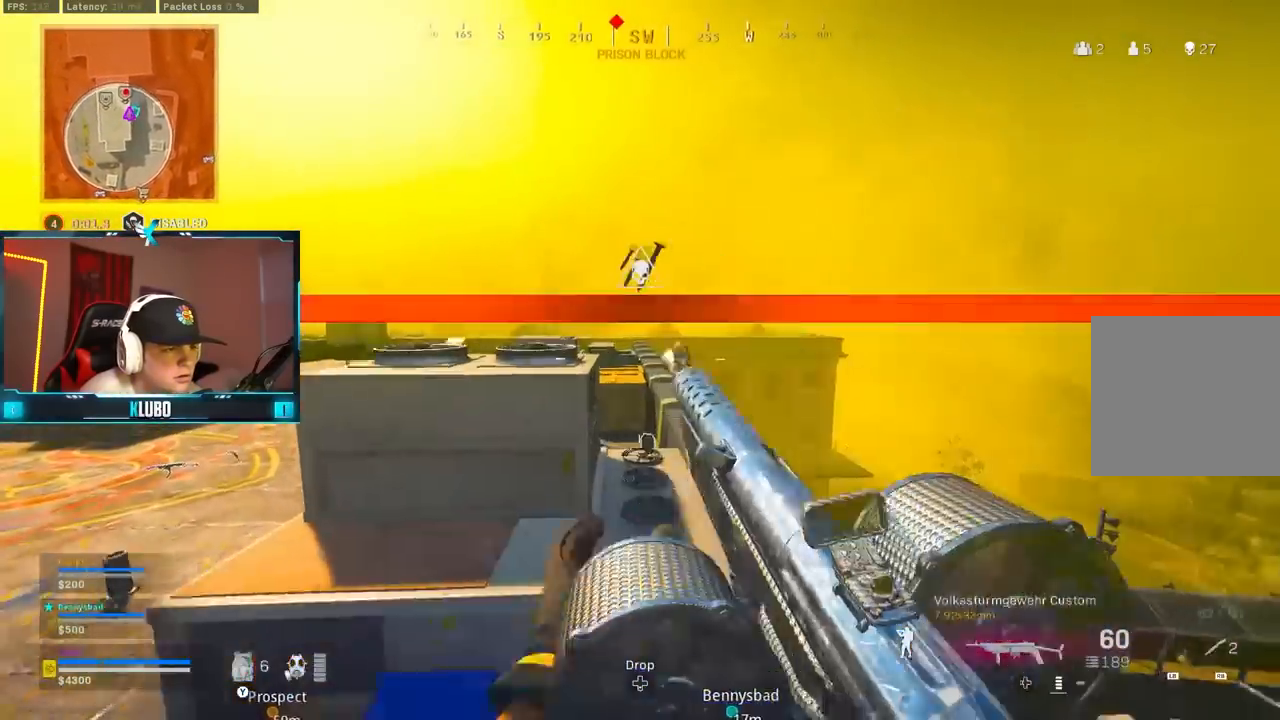
{"buttons": ["L2"], "left_stick": "right", "right_stick": "center", "events": [[17, "A", "up"], [67, "L2", "down"], [117, "left_stick", "up-left"], [500, "left_stick", "right"]]}
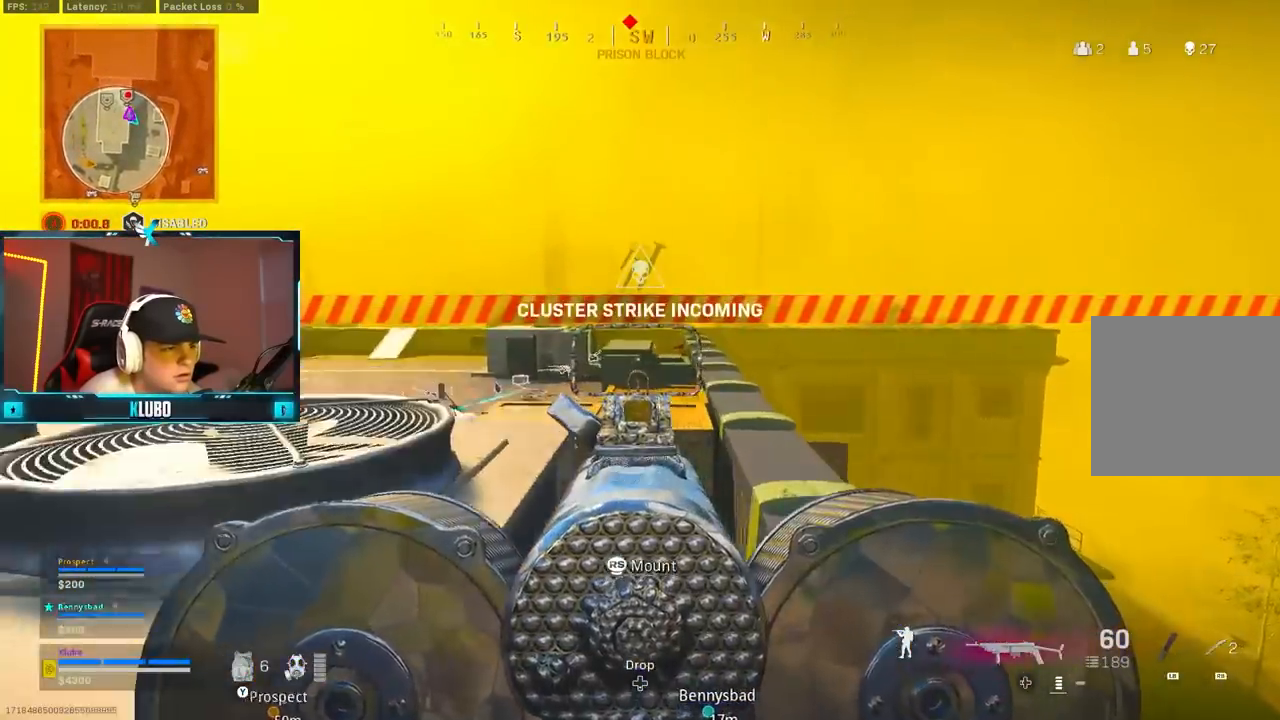
{"buttons": ["L2"], "left_stick": "left", "right_stick": "center", "events": [[50, "R2", "down"], [50, "right_stick", "right"], [150, "right_stick", "down-right"], [183, "left_stick", "down-left"], [267, "right_stick", "down-left"], [383, "right_stick", "center"], [417, "R2", "up"], [500, "left_stick", "left"]]}